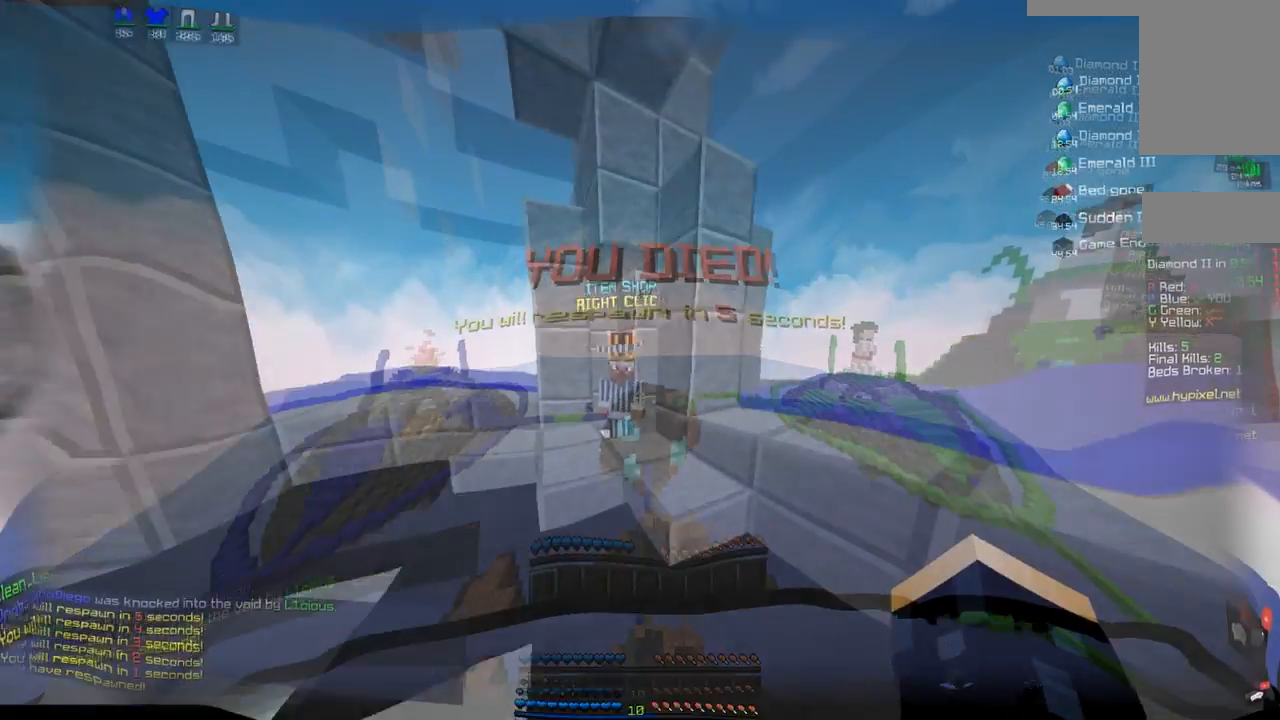
Gameplay with keyboard and mouse; each line is a JSON object with the keys and mouse buttons held at the frame after it. "events" lists presses ("down") and releases ("up") of "a", "d", "s", "space", "w", "mouse_left" and "mouse_right" between this image and that frame as [ms after this image, input, new state], when the widget could be followed in between. "mouse_left", "mouse_right" = the "left", "right" buttons of the "mouse" list. No other keys are recorded. Fast repeated clicks can show as one long hold. Mouse movement is not recorded.
{"keys": [], "mouse": [], "events": [[233, "mouse_right", "down"], [383, "mouse_right", "up"], [417, "w", "up"]]}
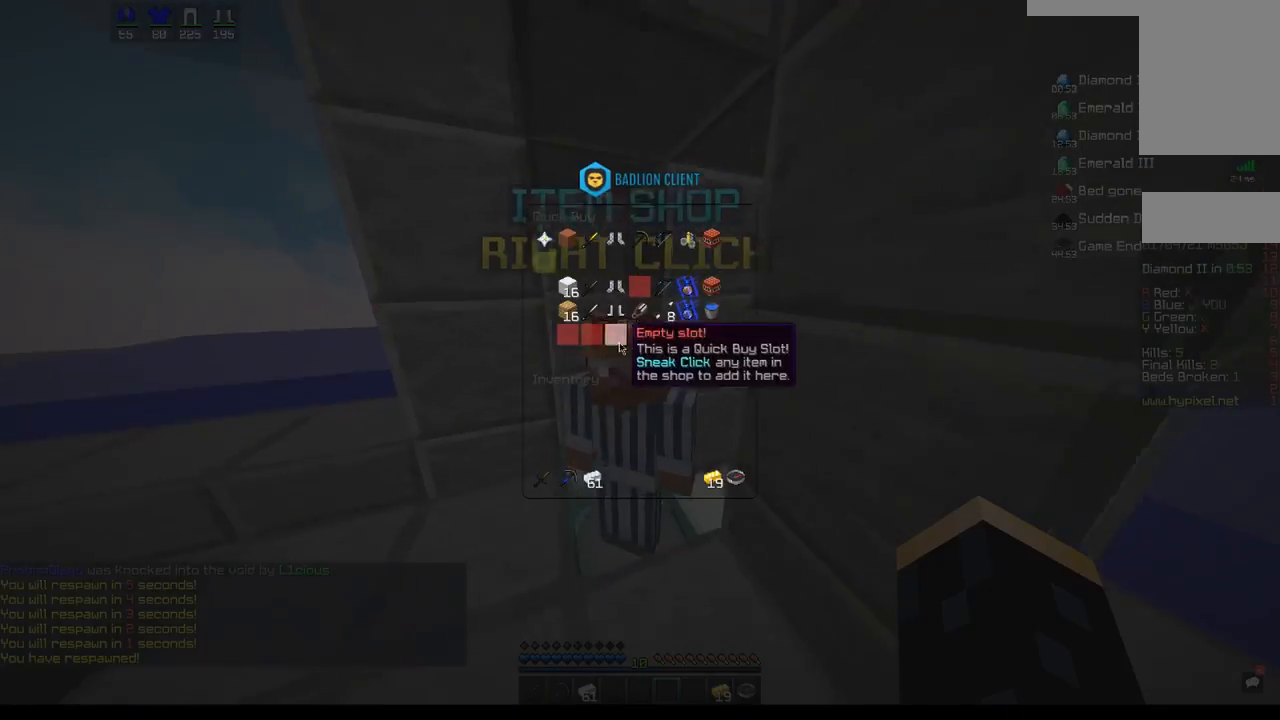
{"keys": [], "mouse": [], "events": []}
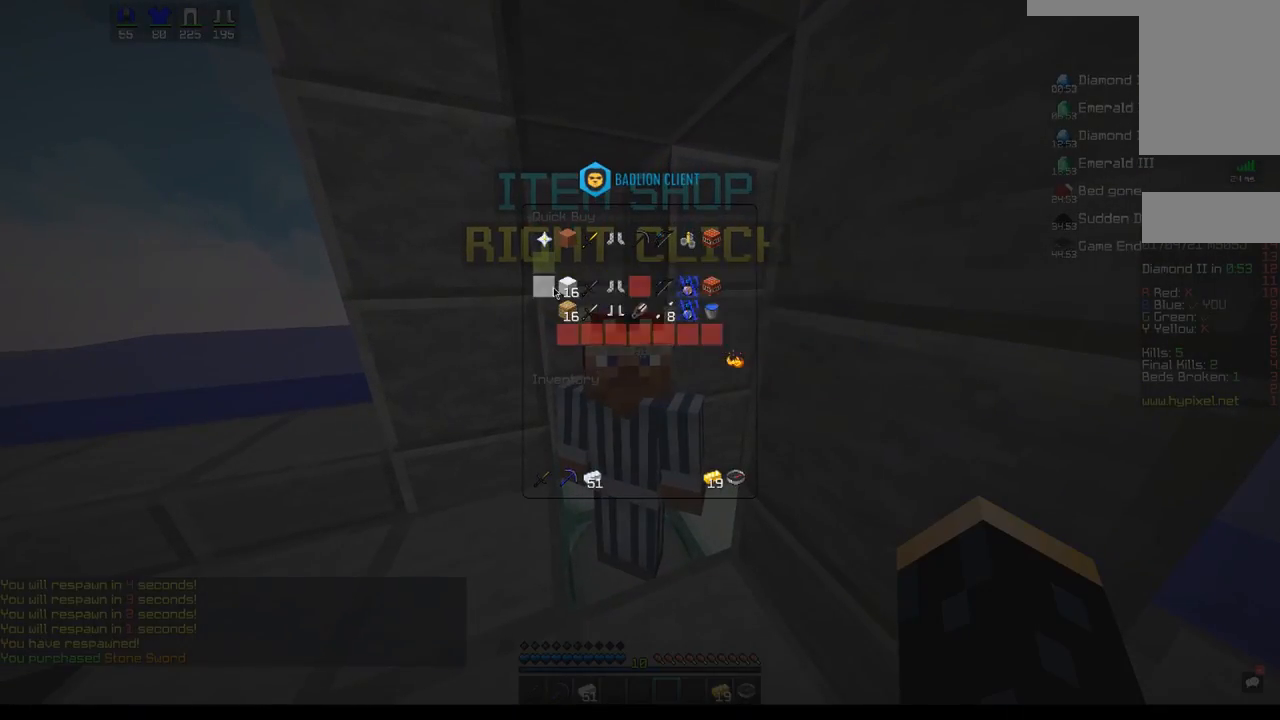
{"keys": [], "mouse": [], "events": []}
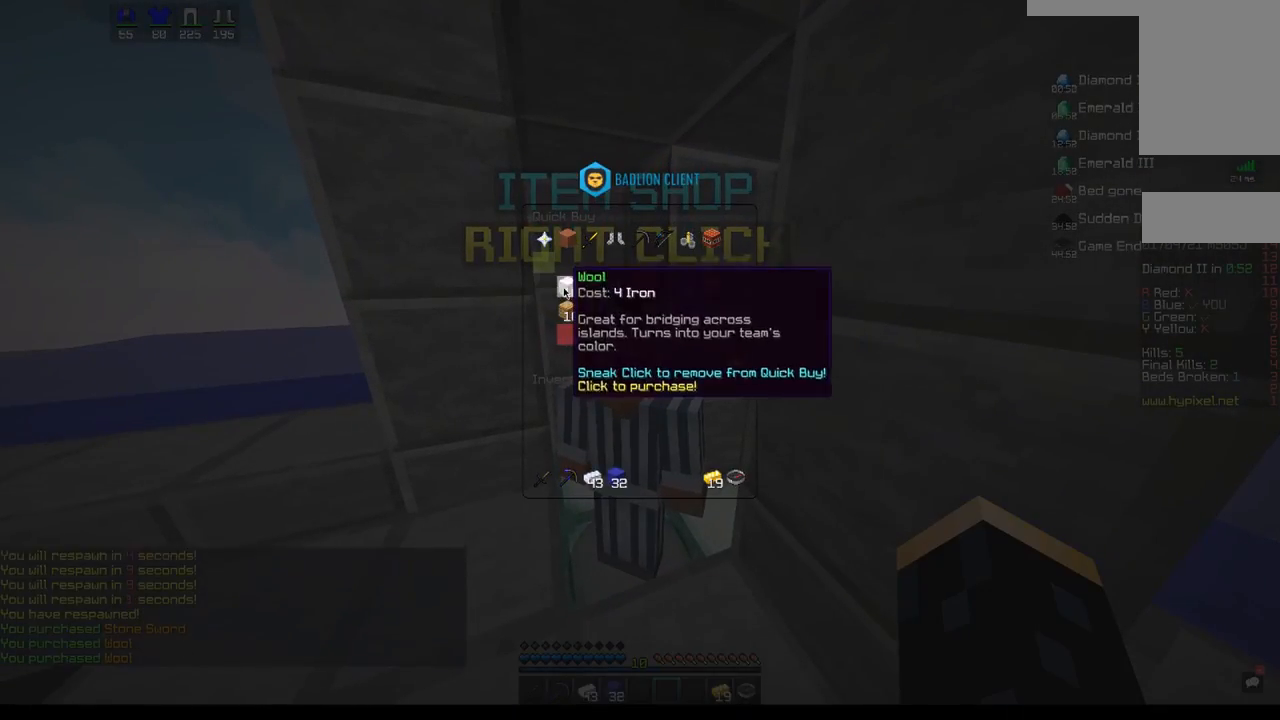
{"keys": [], "mouse": [], "events": []}
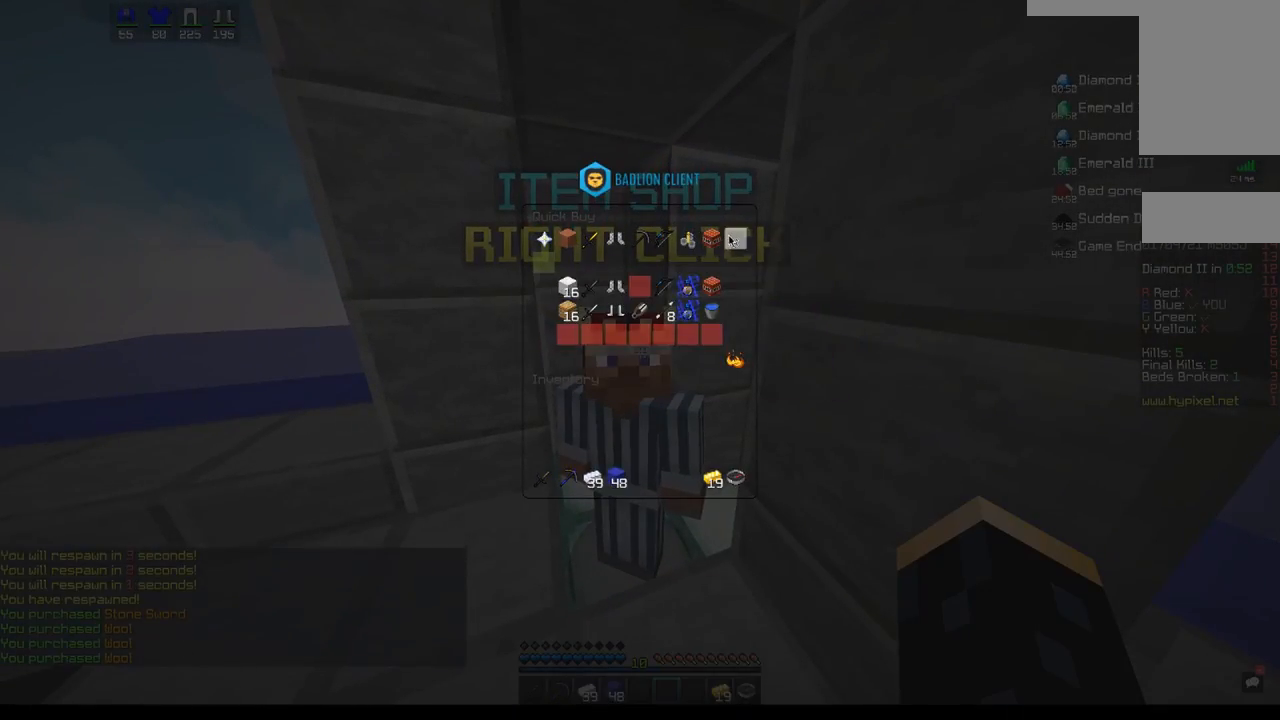
{"keys": [], "mouse": [], "events": []}
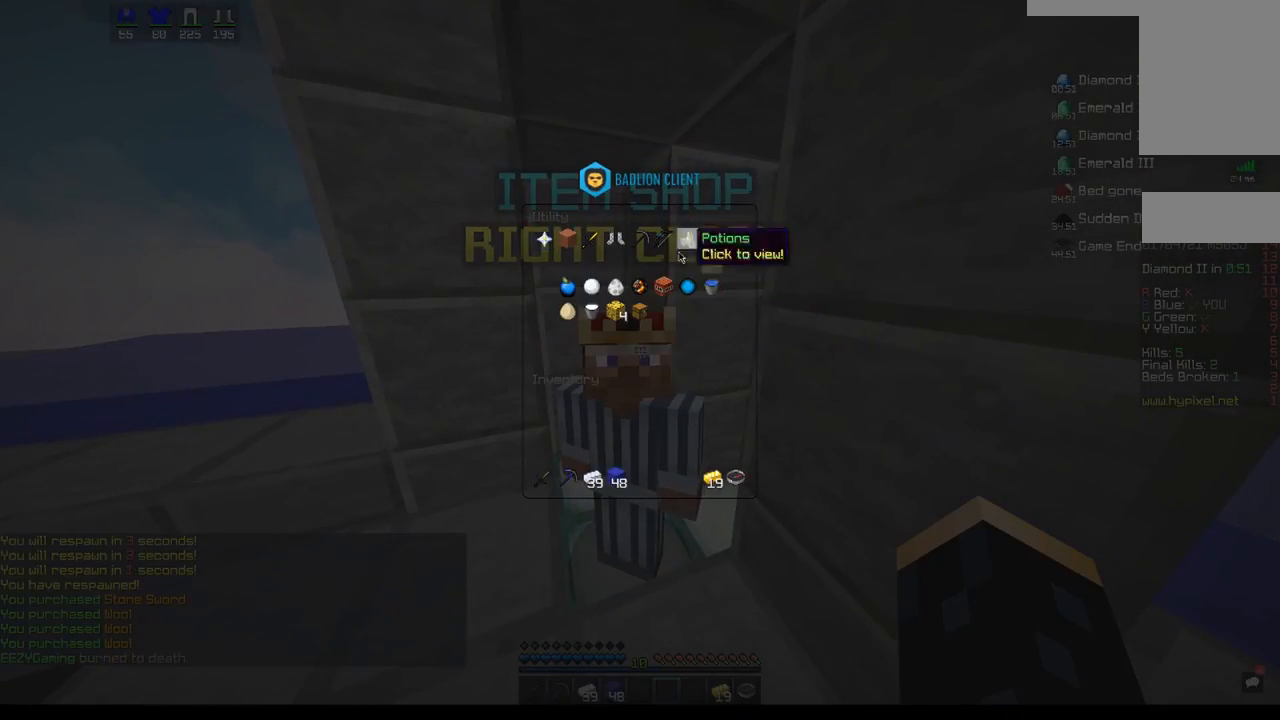
{"keys": [], "mouse": [], "events": []}
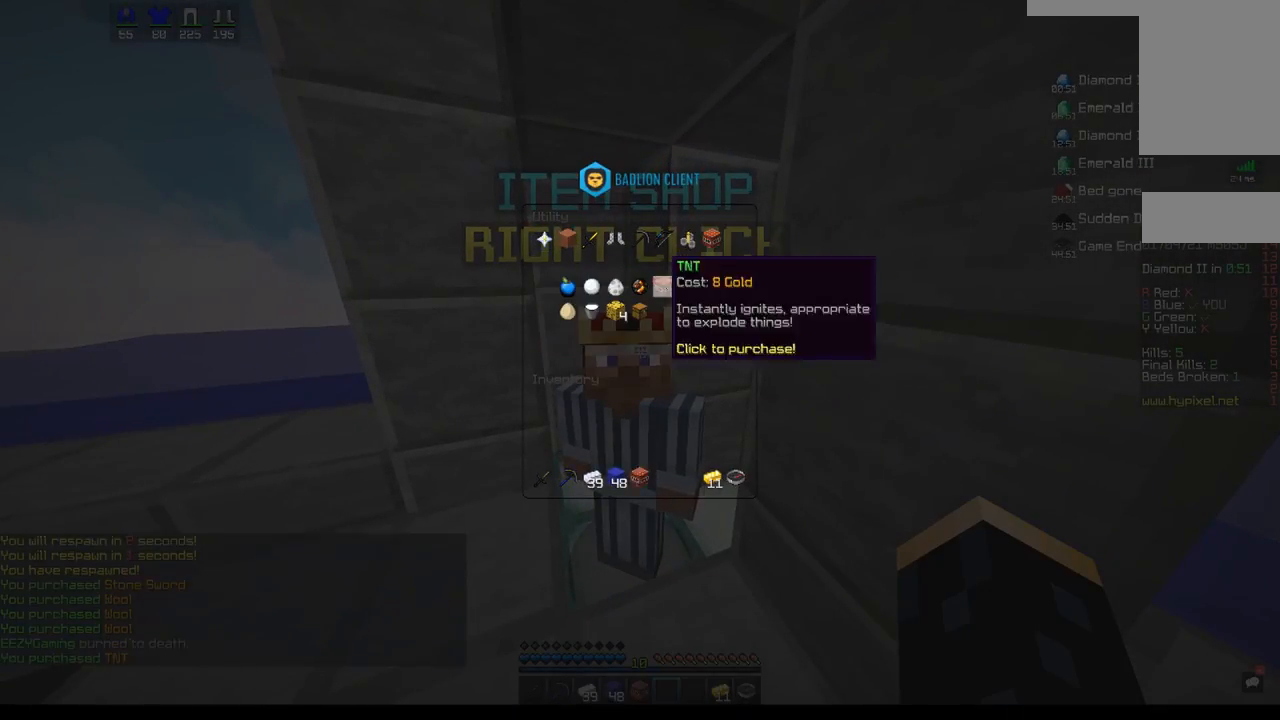
{"keys": ["d", "w"], "mouse": [], "events": [[150, "d", "down"], [283, "w", "down"]]}
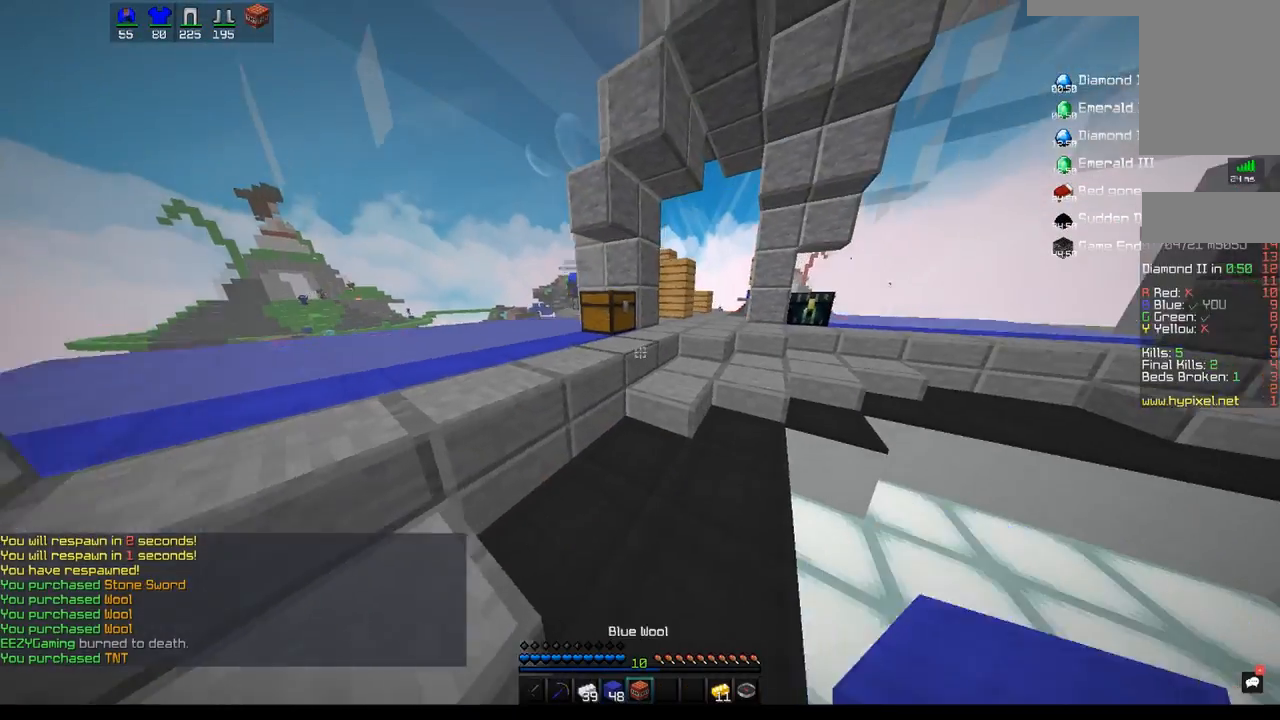
{"keys": ["space", "w"], "mouse": [], "events": [[150, "d", "up"], [417, "space", "down"]]}
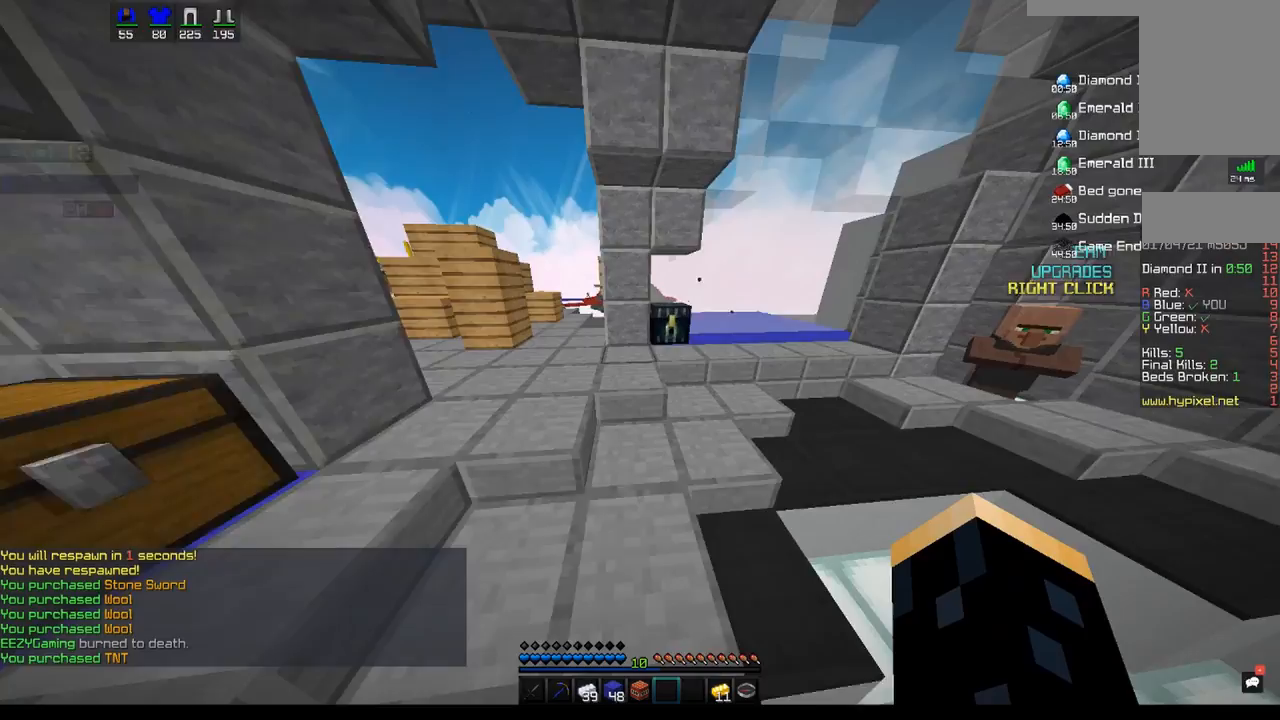
{"keys": [], "mouse": [], "events": [[133, "space", "up"], [233, "mouse_right", "down"], [350, "w", "up"], [367, "mouse_right", "up"]]}
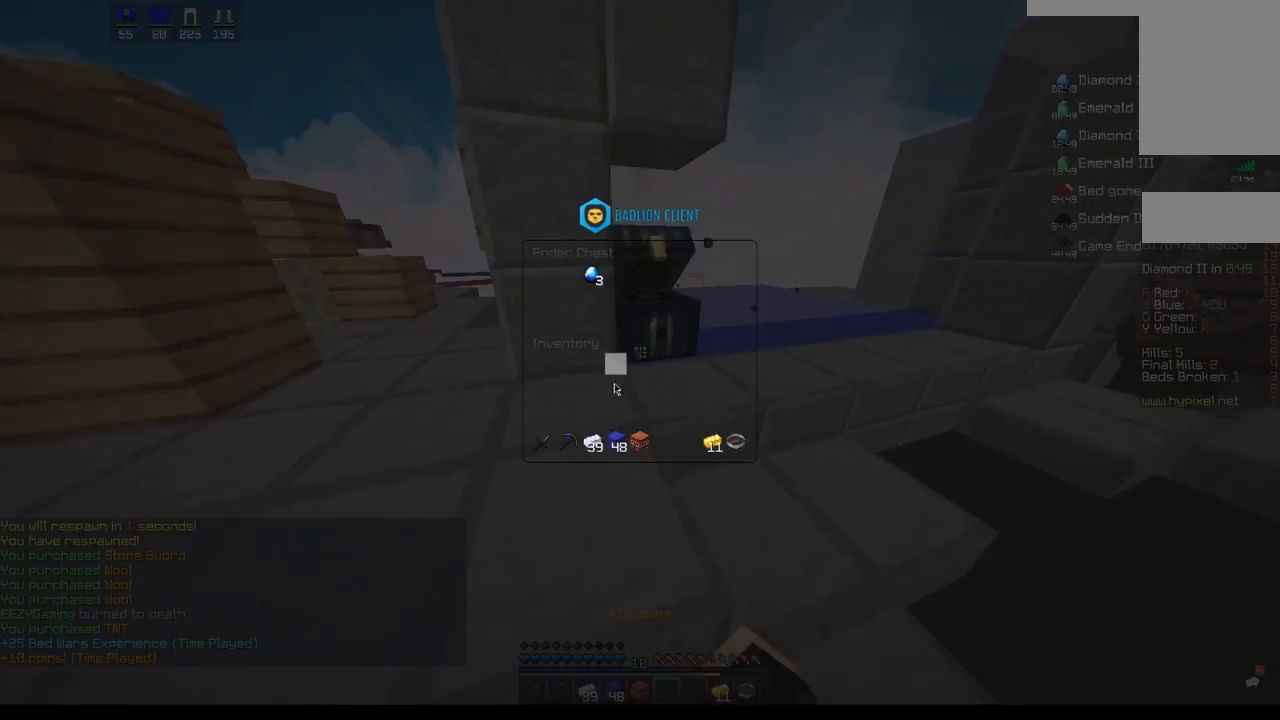
{"keys": [], "mouse": [], "events": []}
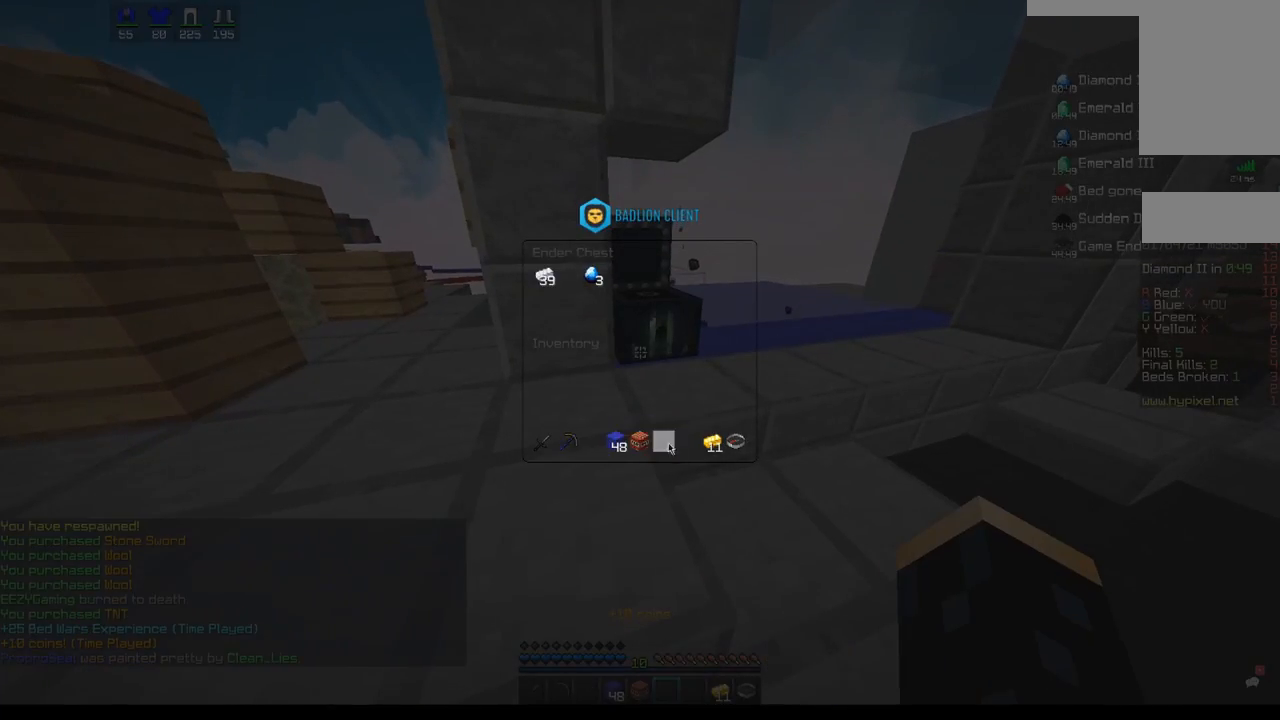
{"keys": [], "mouse": [], "events": []}
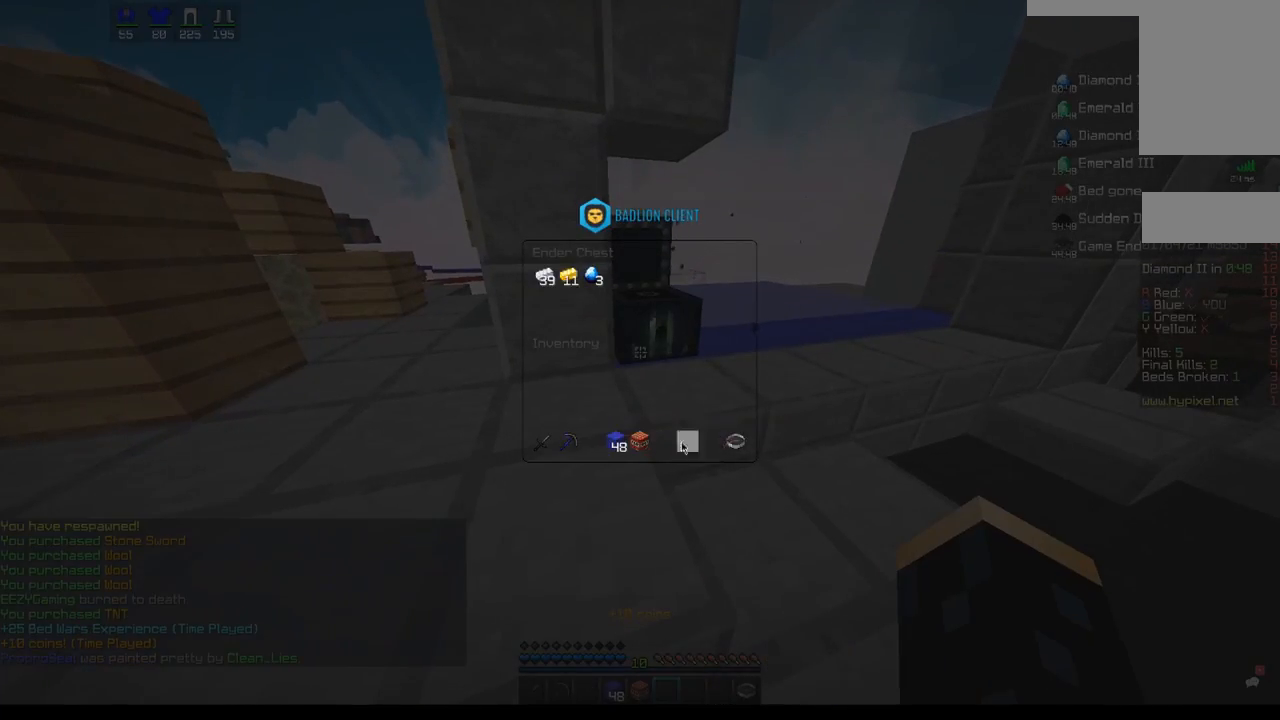
{"keys": ["w"], "mouse": [], "events": [[217, "w", "down"]]}
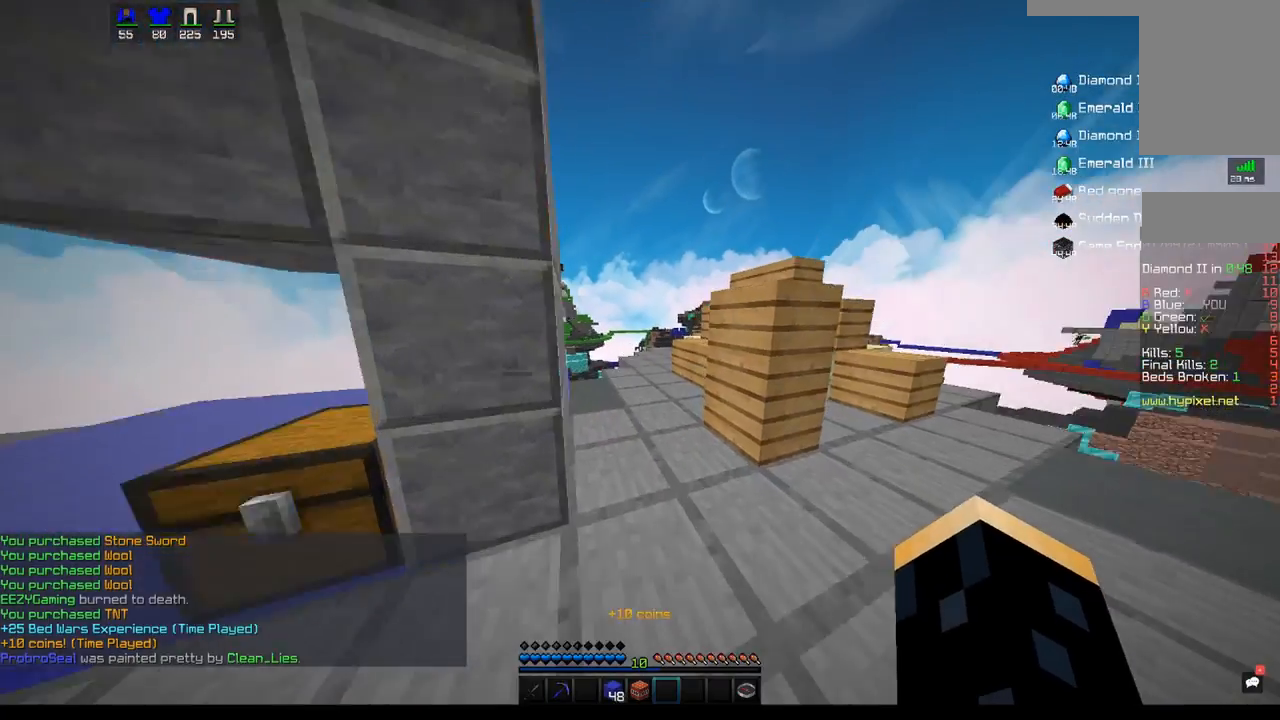
{"keys": ["w"], "mouse": [], "events": [[133, "space", "down"], [333, "space", "up"]]}
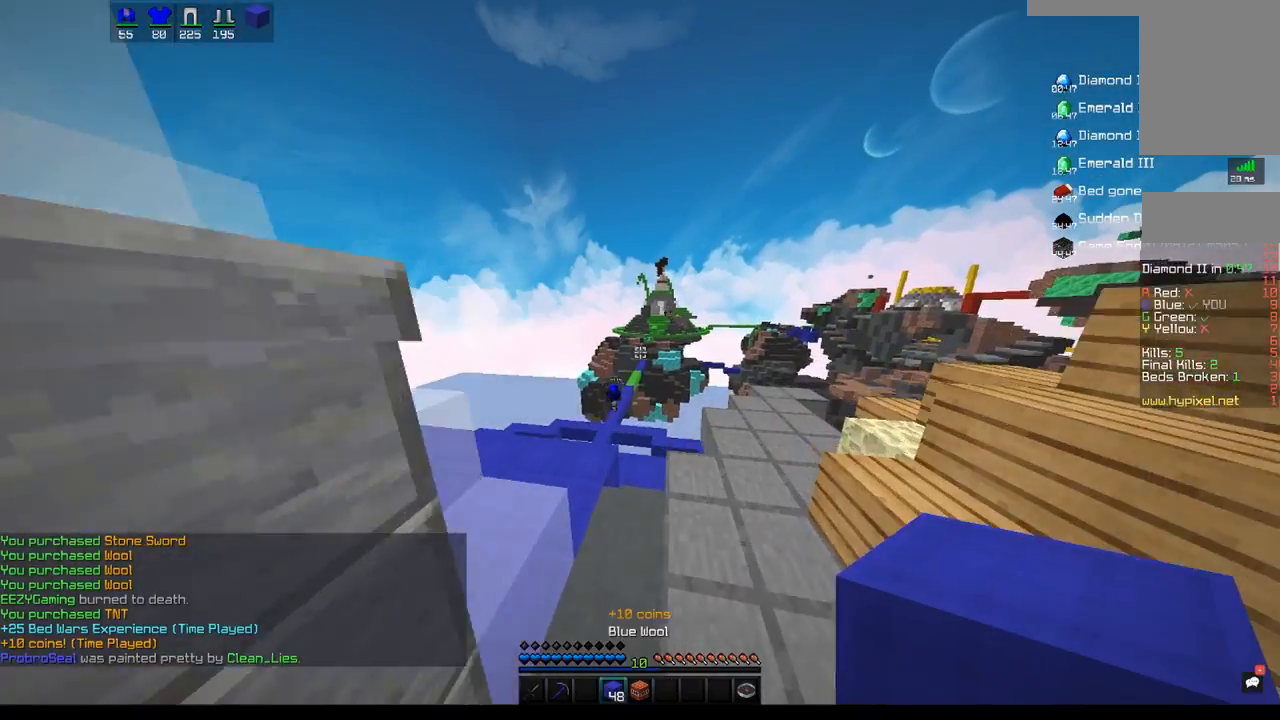
{"keys": ["a", "space", "w"], "mouse": [], "events": [[83, "a", "down"], [250, "space", "down"]]}
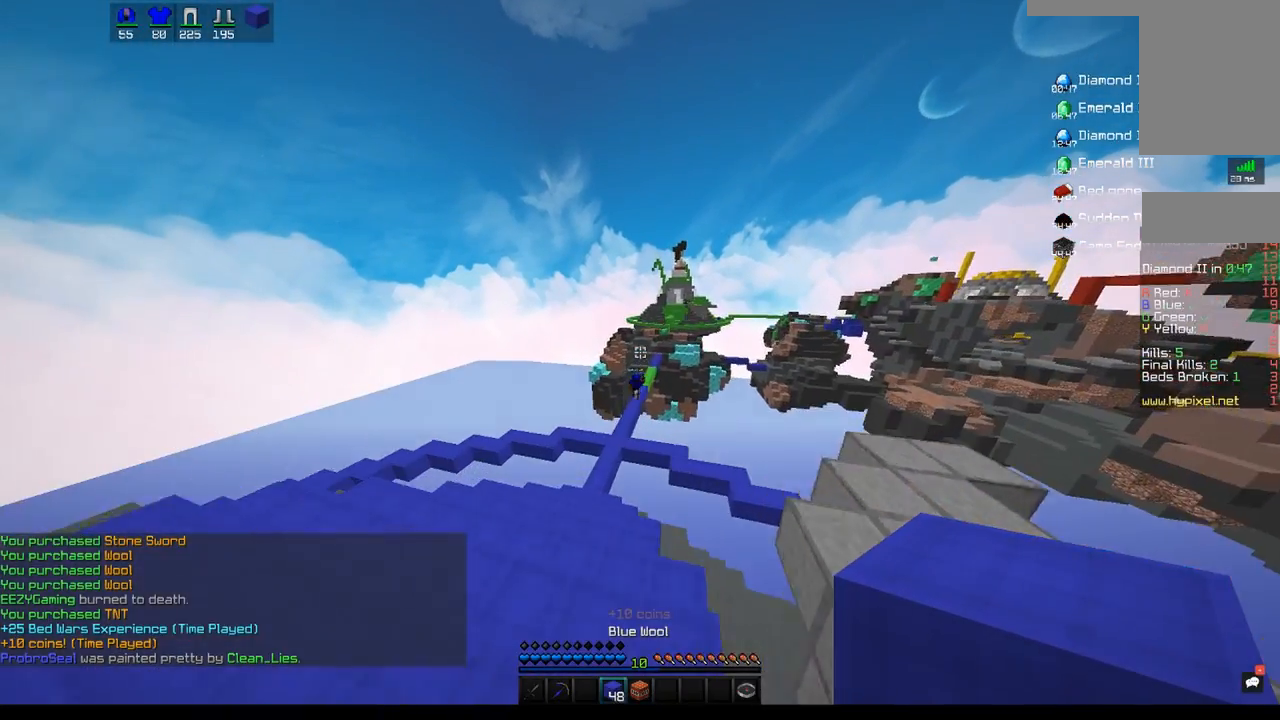
{"keys": ["w"], "mouse": [], "events": [[33, "space", "up"], [483, "a", "up"]]}
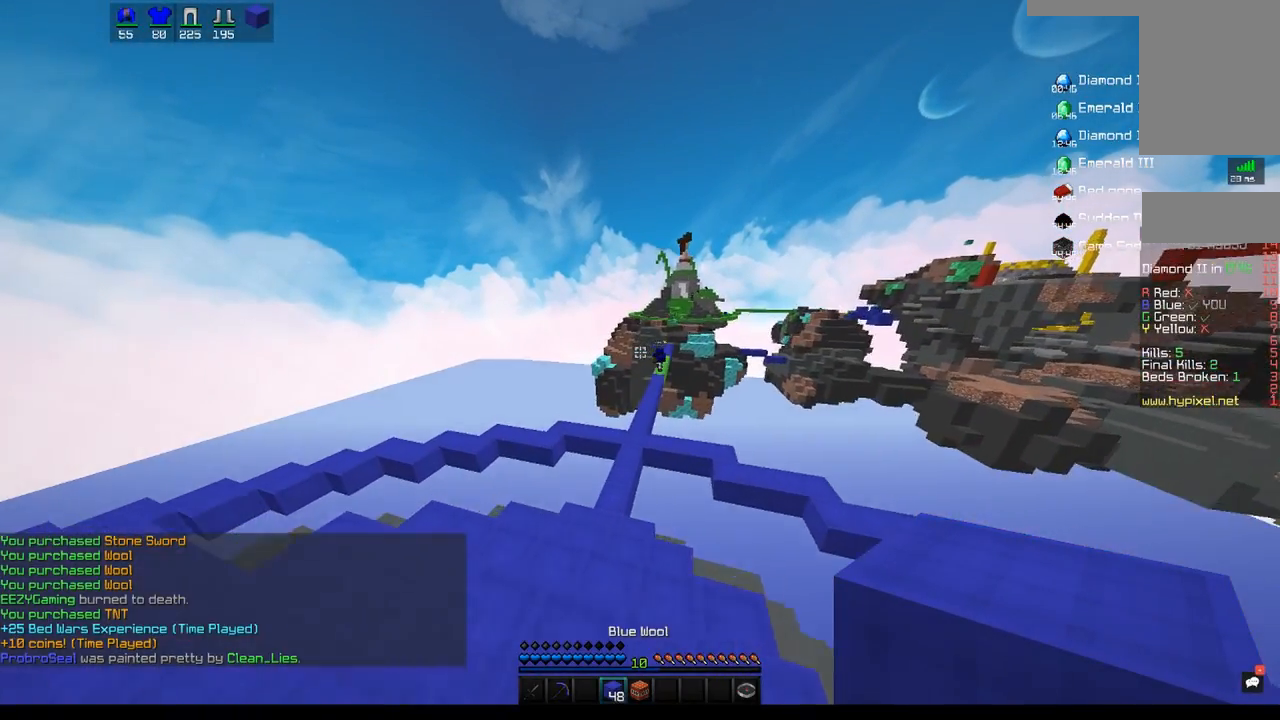
{"keys": ["w"], "mouse": [], "events": [[133, "a", "down"], [317, "a", "up"]]}
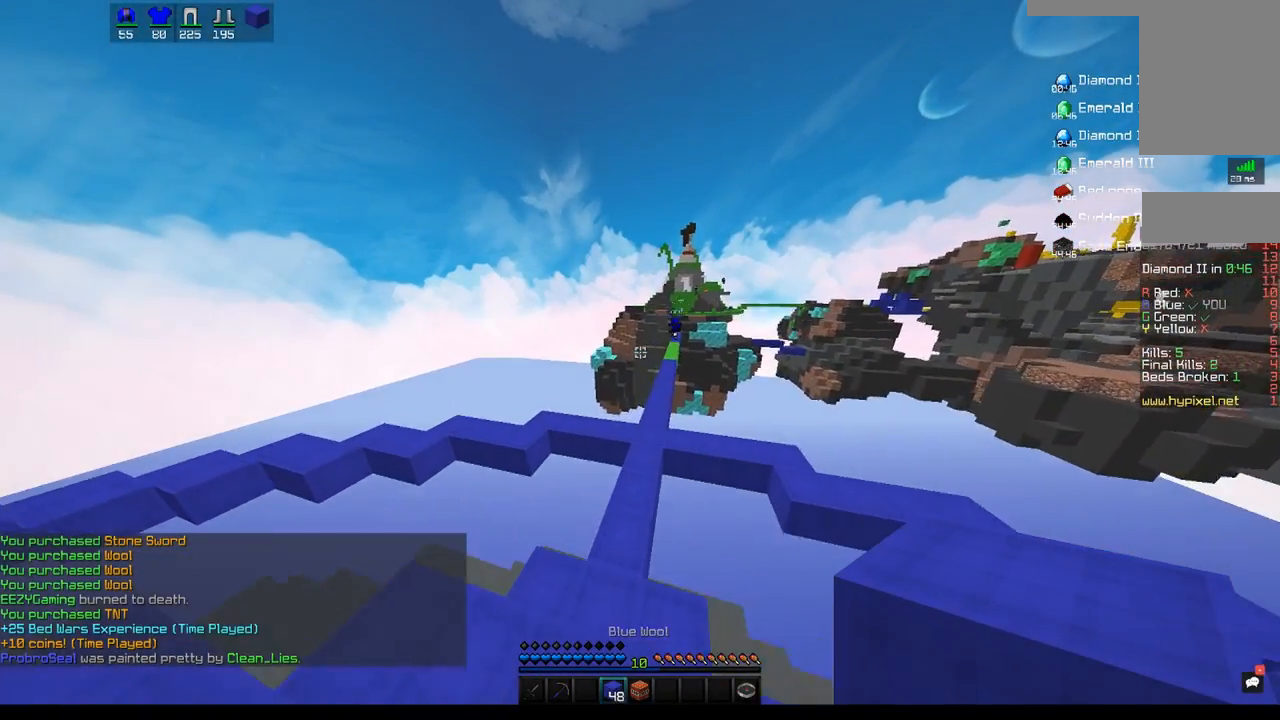
{"keys": ["w"], "mouse": [], "events": []}
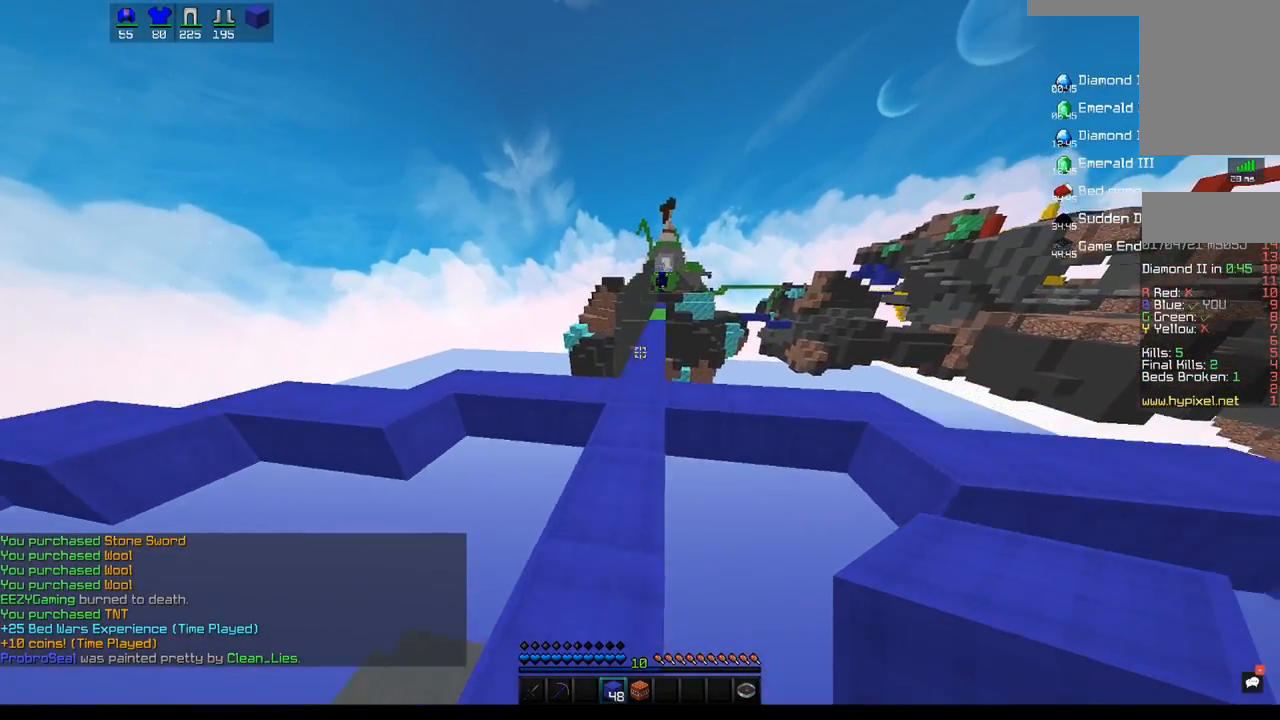
{"keys": ["space", "w"], "mouse": [], "events": [[50, "space", "down"], [150, "mouse_left", "down"], [467, "mouse_left", "up"]]}
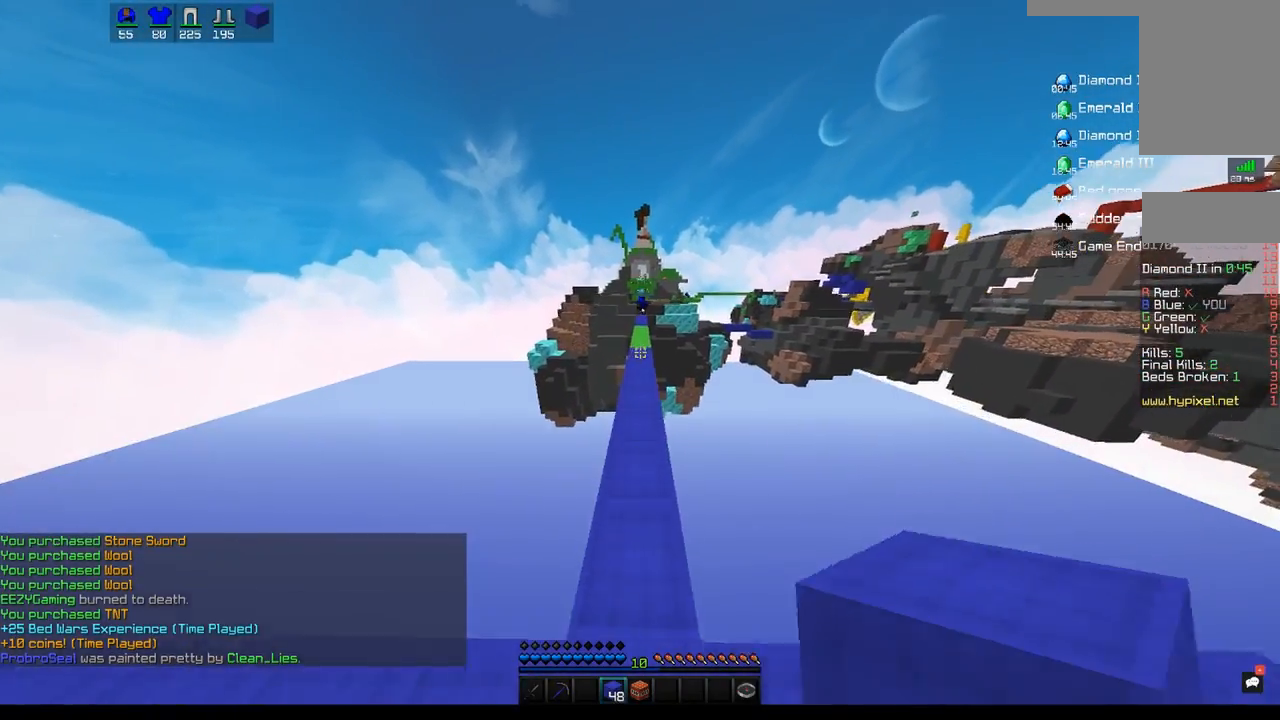
{"keys": ["space", "w"], "mouse": [], "events": []}
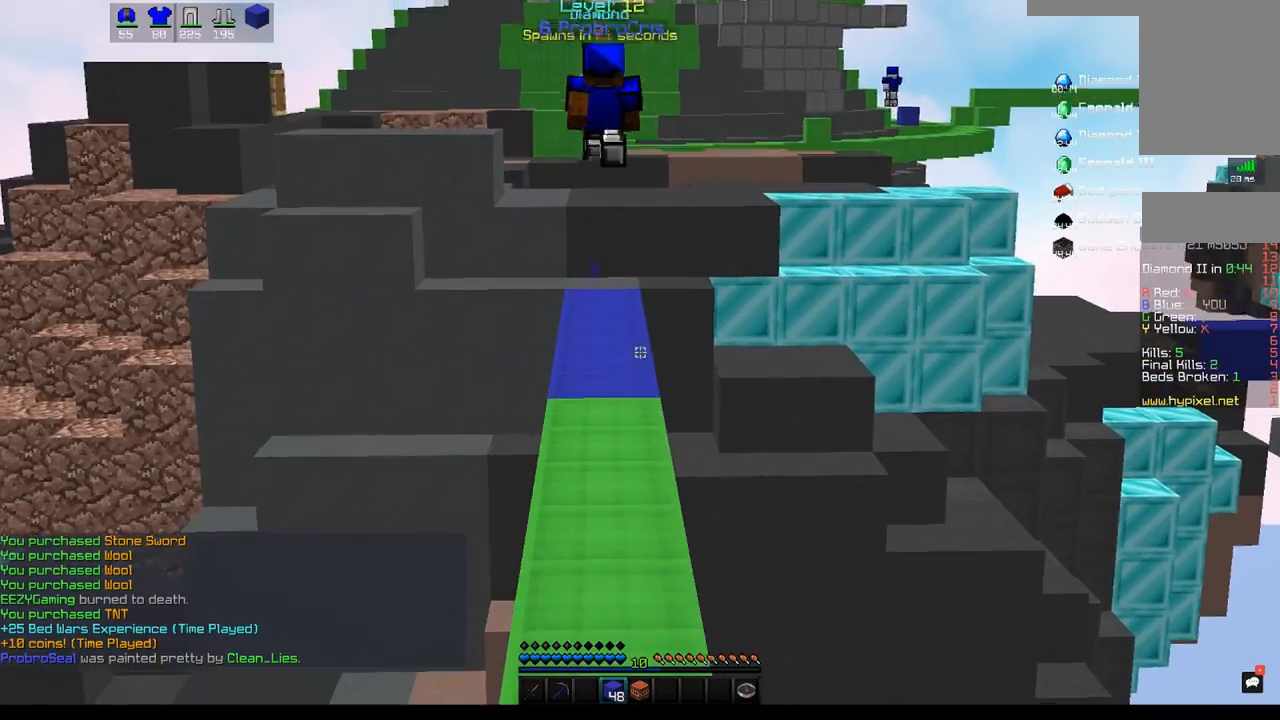
{"keys": ["space", "w"], "mouse": [], "events": []}
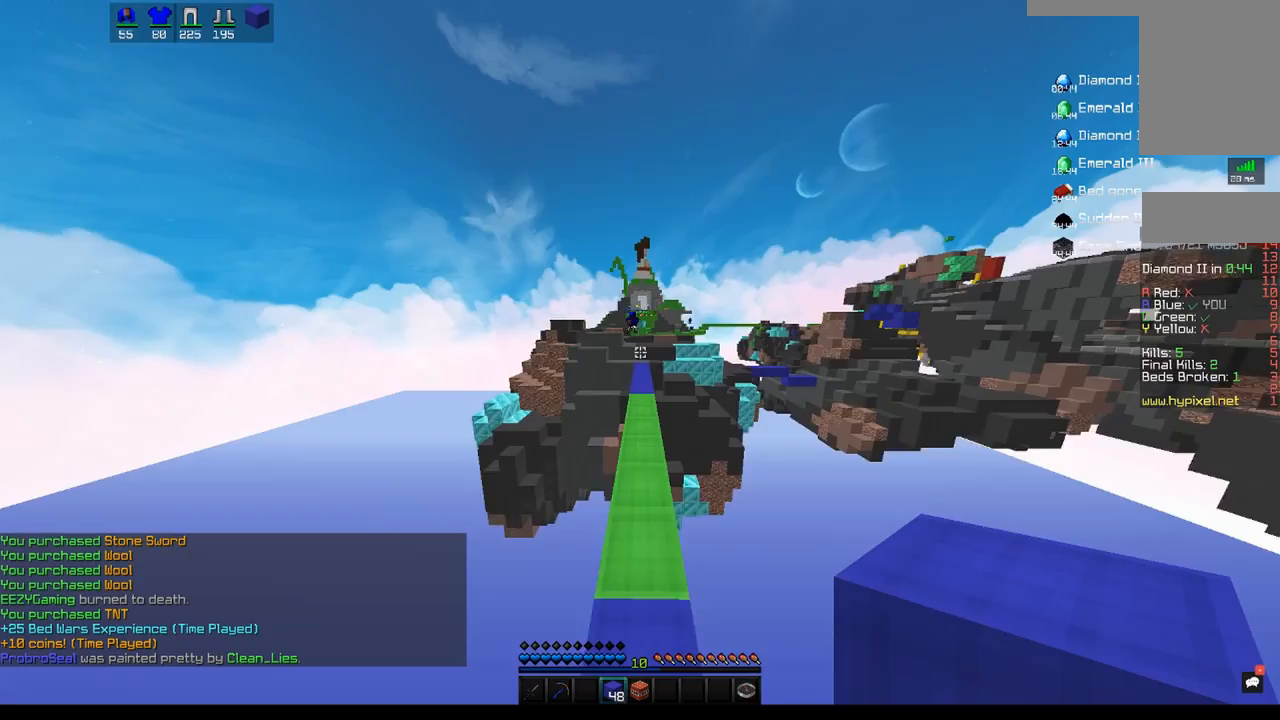
{"keys": ["space", "w"], "mouse": [], "events": [[233, "mouse_left", "down"], [367, "mouse_left", "up"]]}
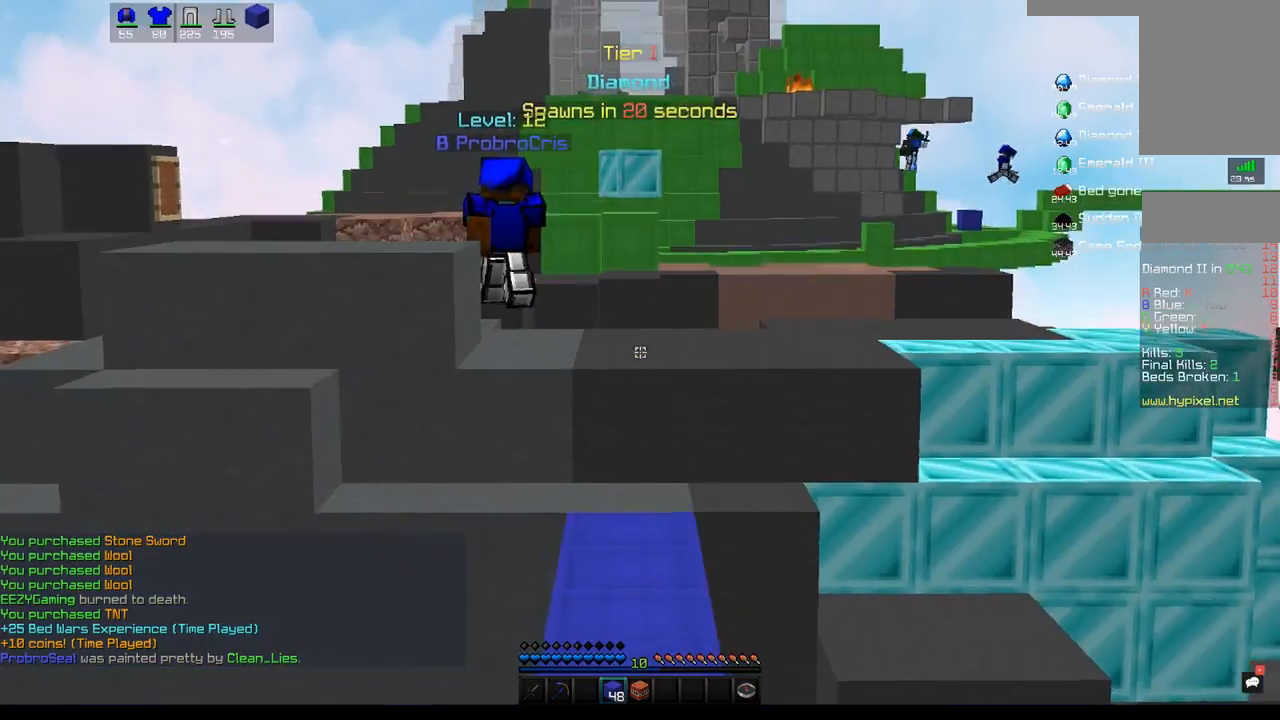
{"keys": ["space", "w"], "mouse": [], "events": []}
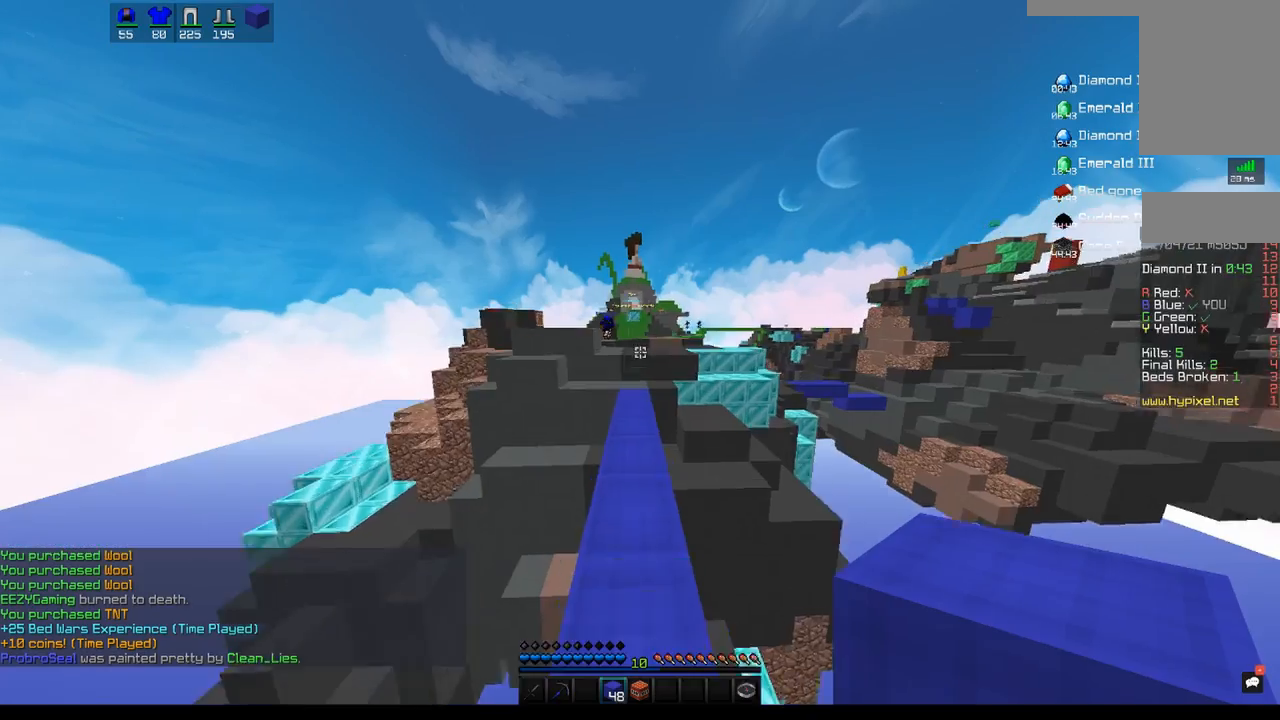
{"keys": ["w"], "mouse": ["left"], "events": [[150, "mouse_left", "down"], [467, "space", "up"]]}
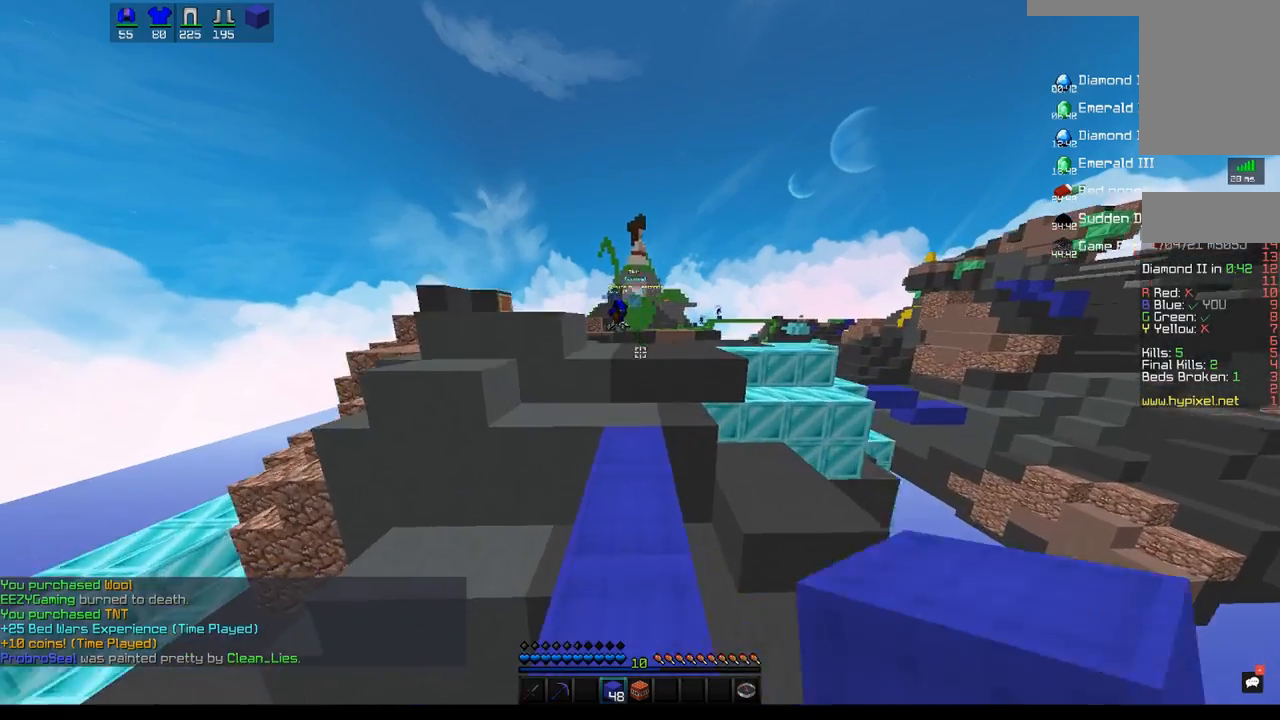
{"keys": ["space", "w"], "mouse": [], "events": [[350, "mouse_left", "up"], [450, "space", "down"]]}
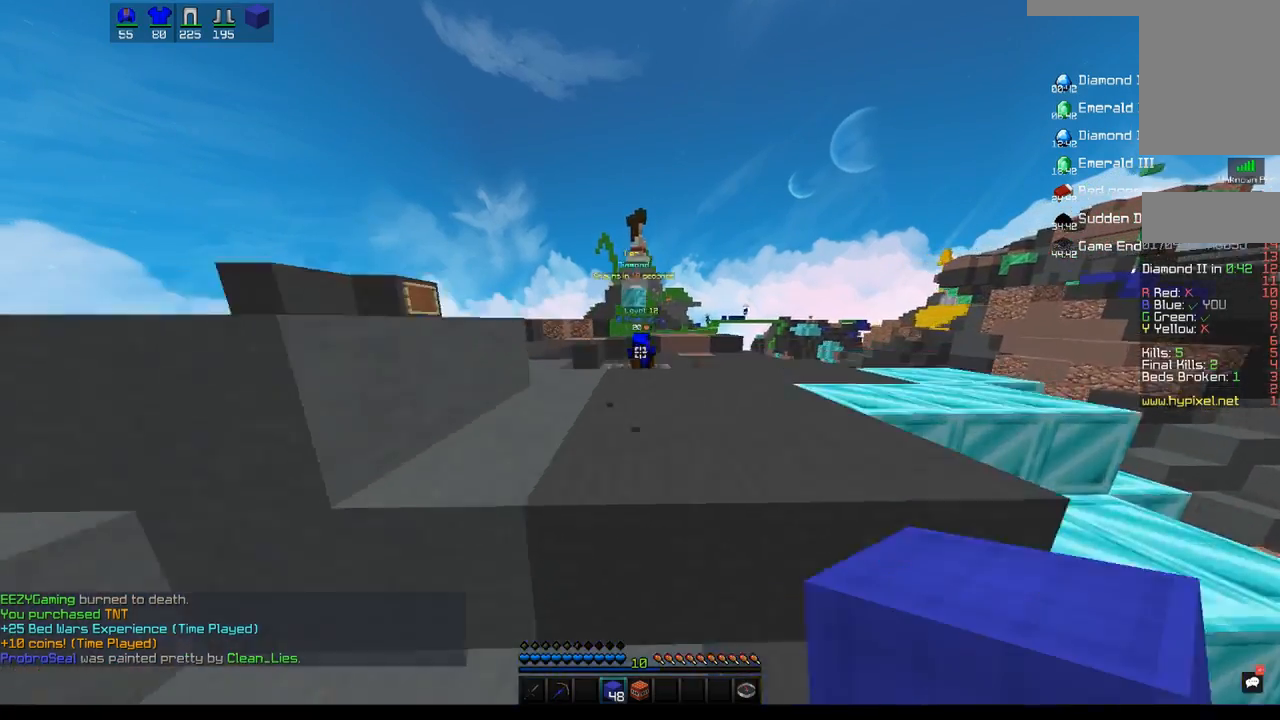
{"keys": ["d", "w"], "mouse": [], "events": [[217, "space", "up"], [450, "d", "down"]]}
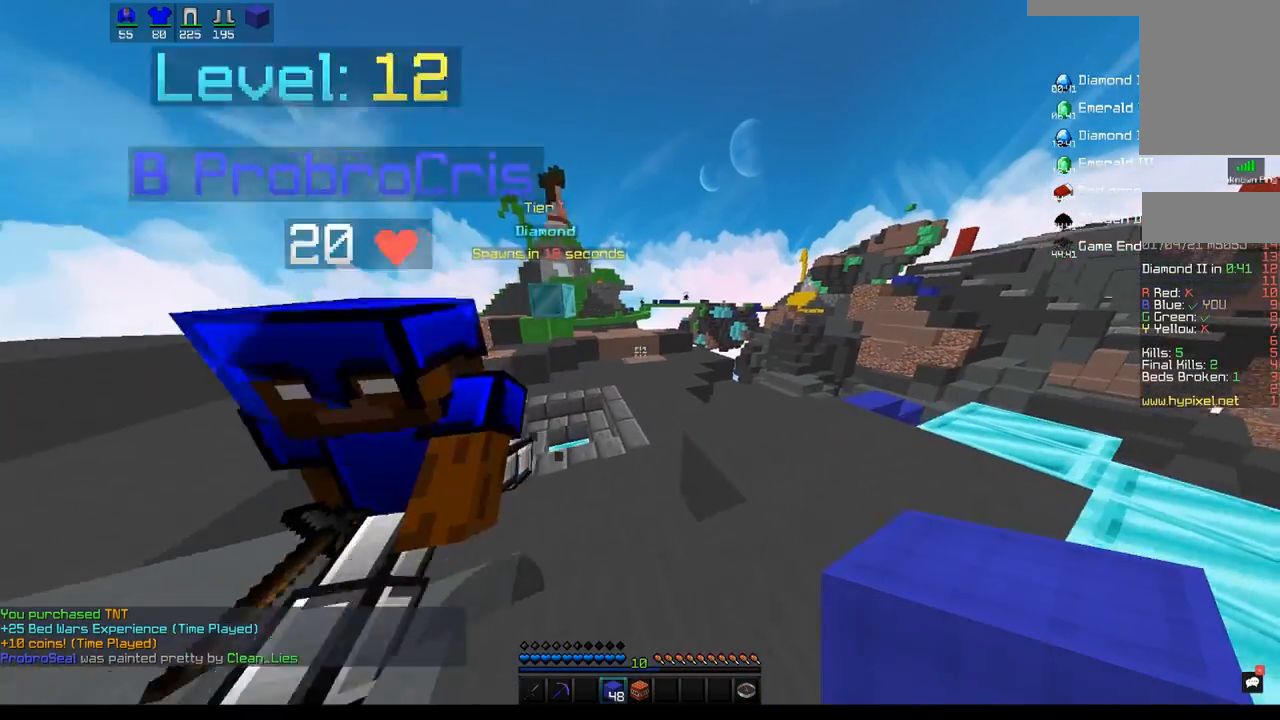
{"keys": ["w"], "mouse": [], "events": [[100, "space", "down"], [133, "d", "up"], [483, "space", "up"]]}
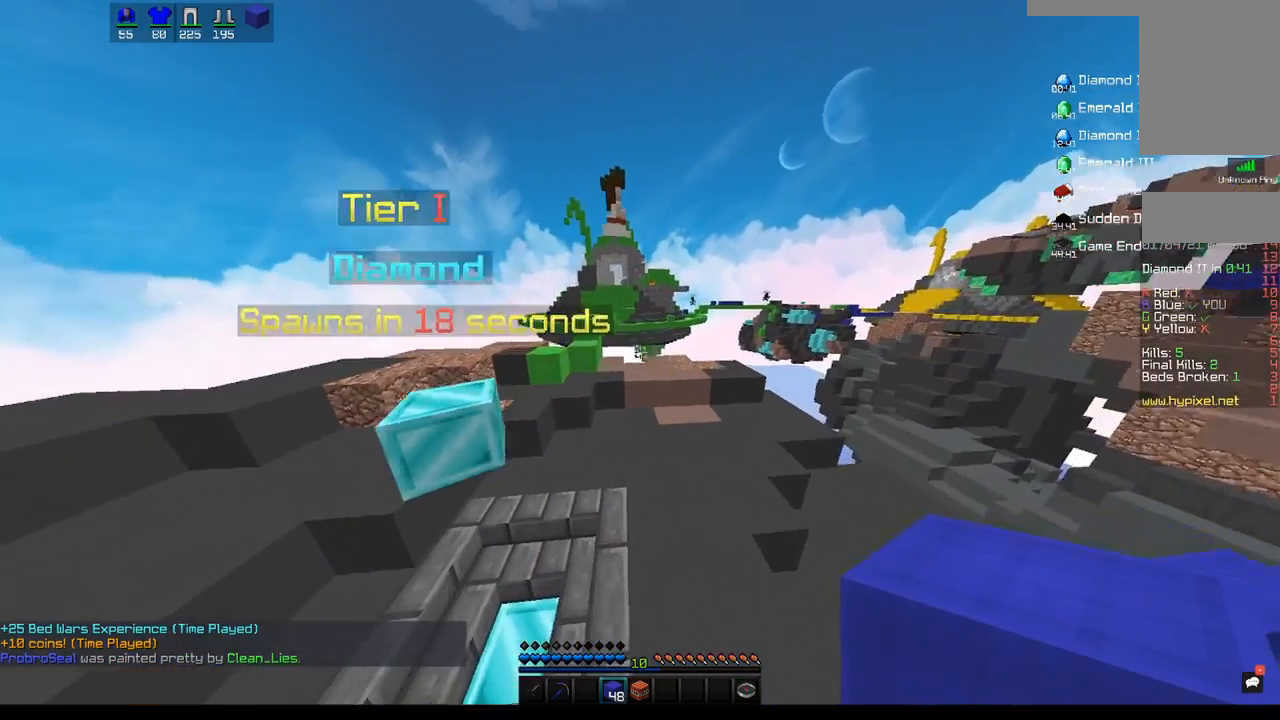
{"keys": ["w"], "mouse": [], "events": []}
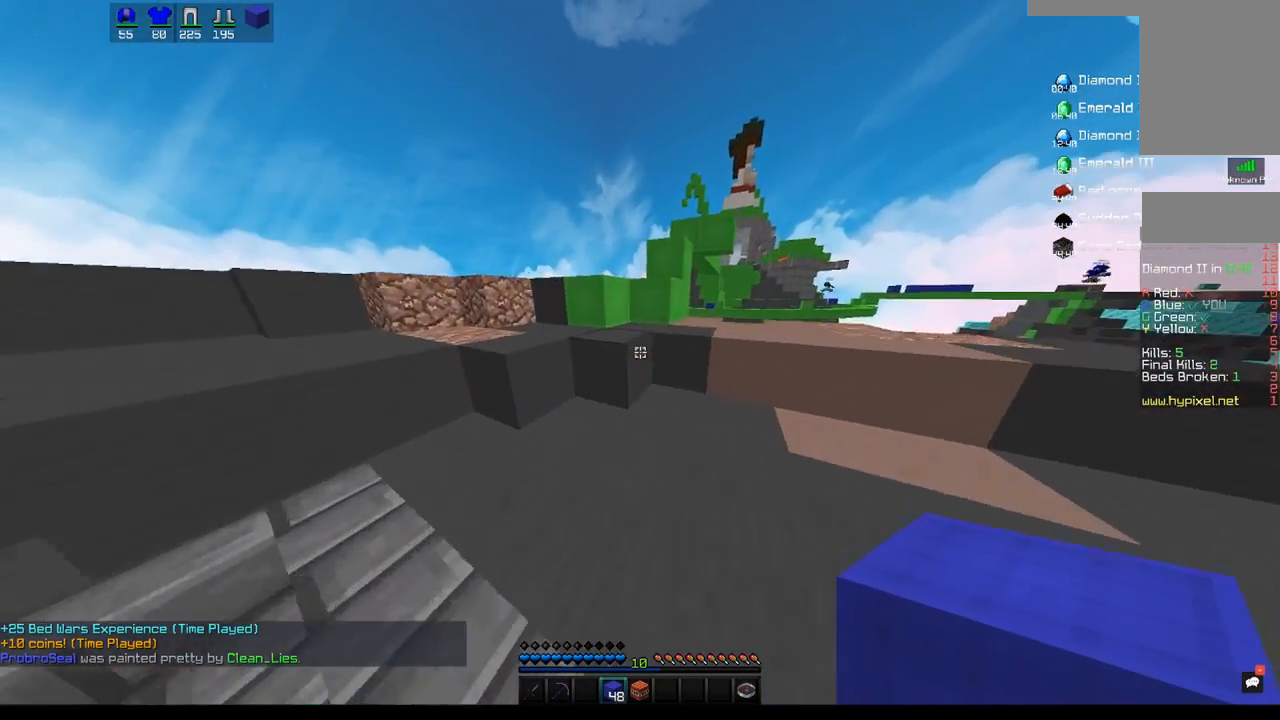
{"keys": ["w"], "mouse": [], "events": [[133, "a", "down"], [133, "space", "down"], [333, "a", "up"], [400, "space", "up"]]}
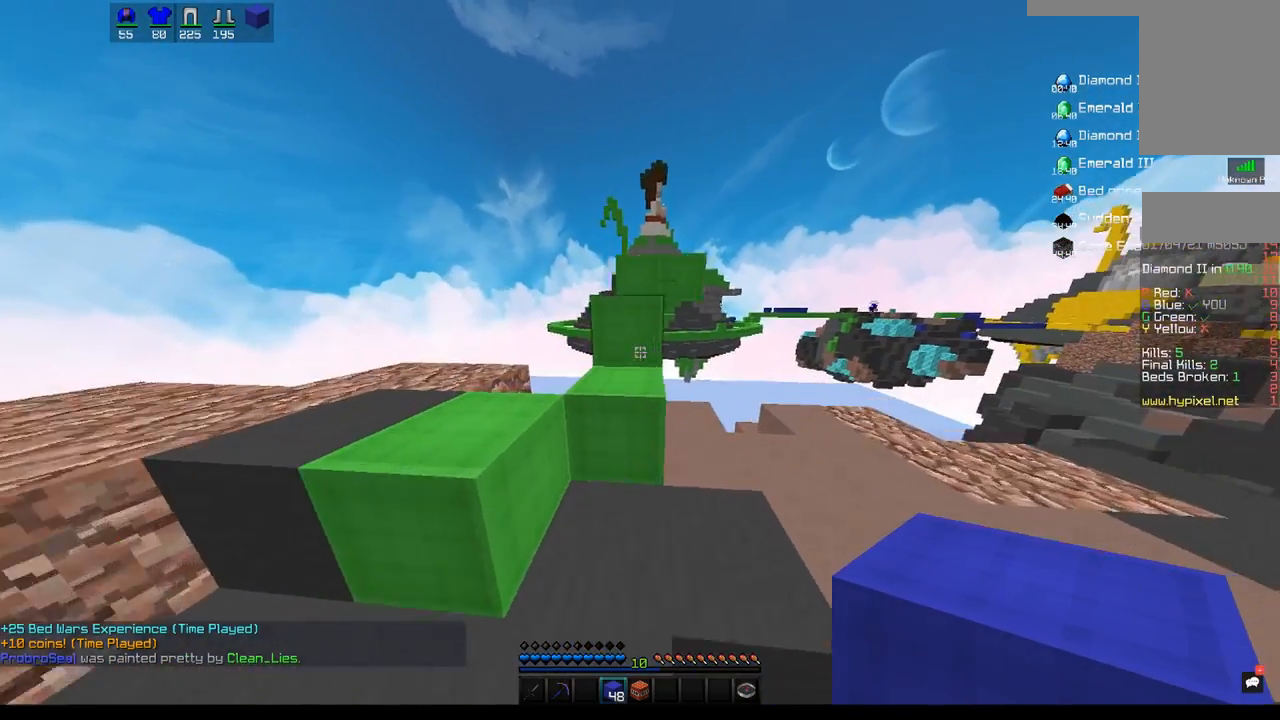
{"keys": ["space", "w"], "mouse": [], "events": [[17, "space", "down"], [167, "d", "down"], [317, "space", "up"], [333, "d", "up"], [450, "space", "down"]]}